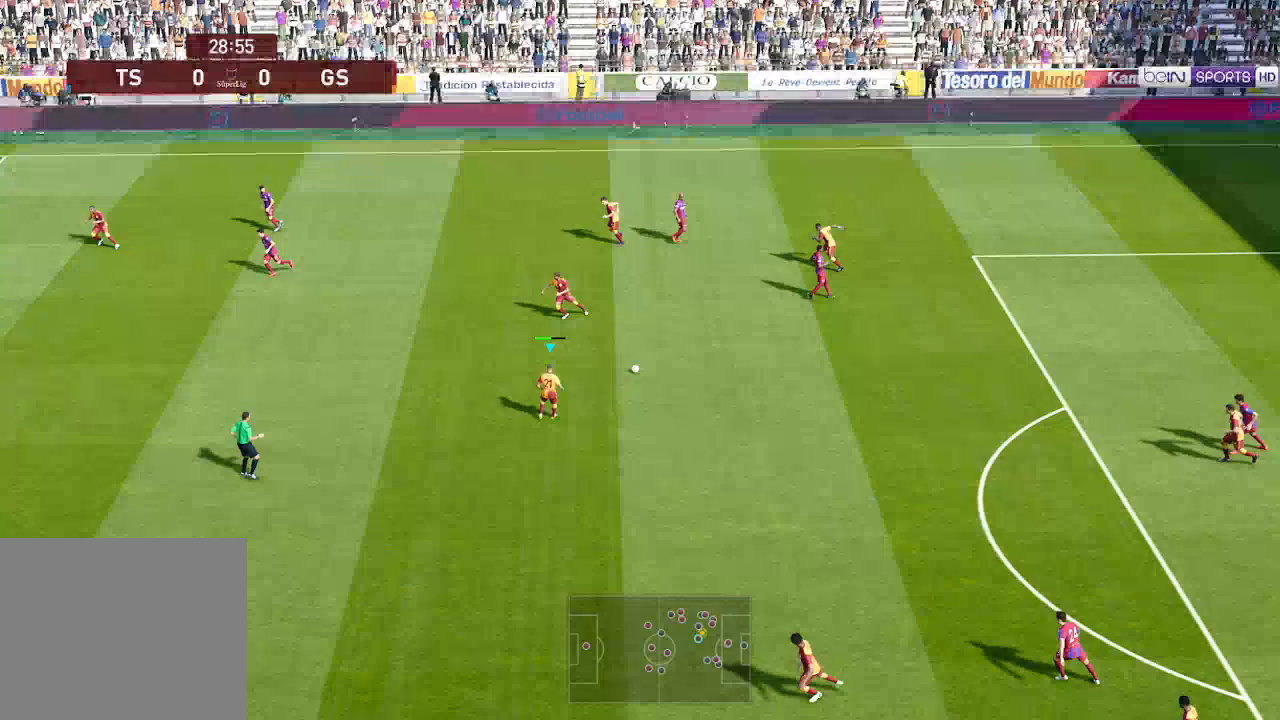
Gameplay with a controller (Xbox layout); each line is a JSON object with the inputs held at the frame after it. "events" lists button and stick changes between this image and that frame as [ms after this image, input, new state], when the widget could be followed in between.
{"buttons": ["DPAD_LEFT"], "left_stick": "center", "right_stick": "center", "events": []}
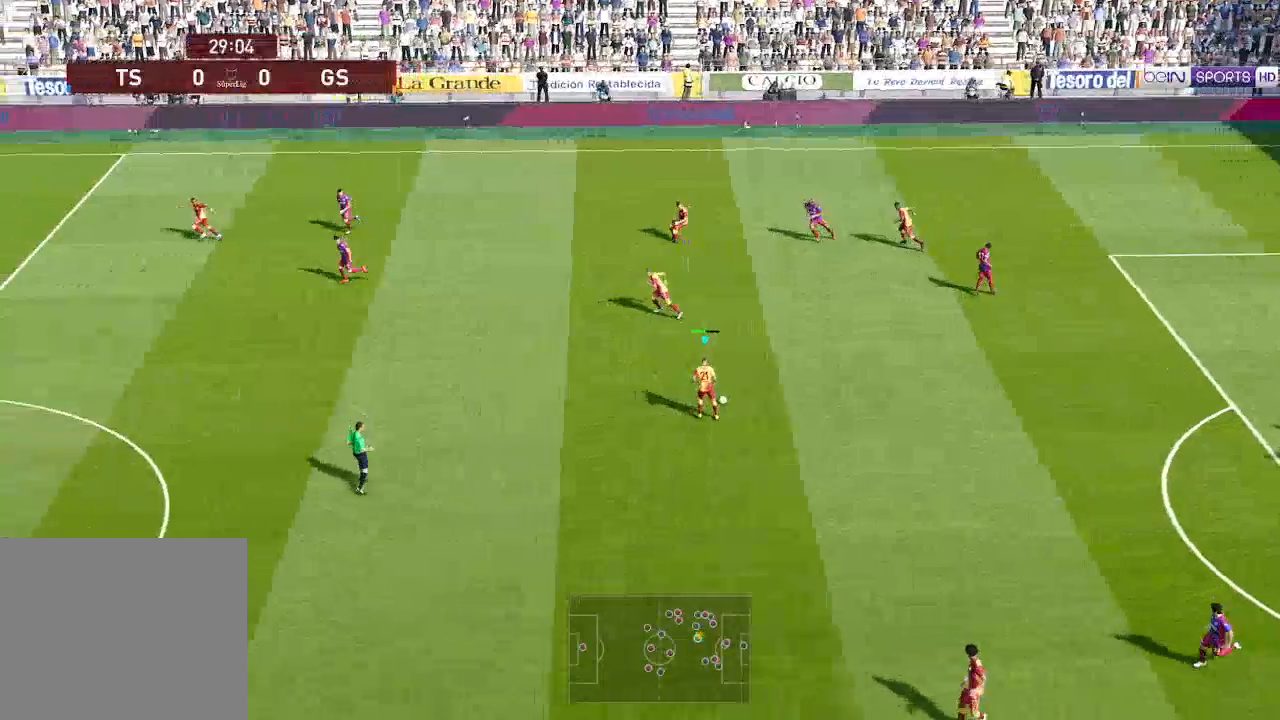
{"buttons": ["DPAD_LEFT"], "left_stick": "center", "right_stick": "center", "events": [[267, "A", "down"], [367, "A", "up"]]}
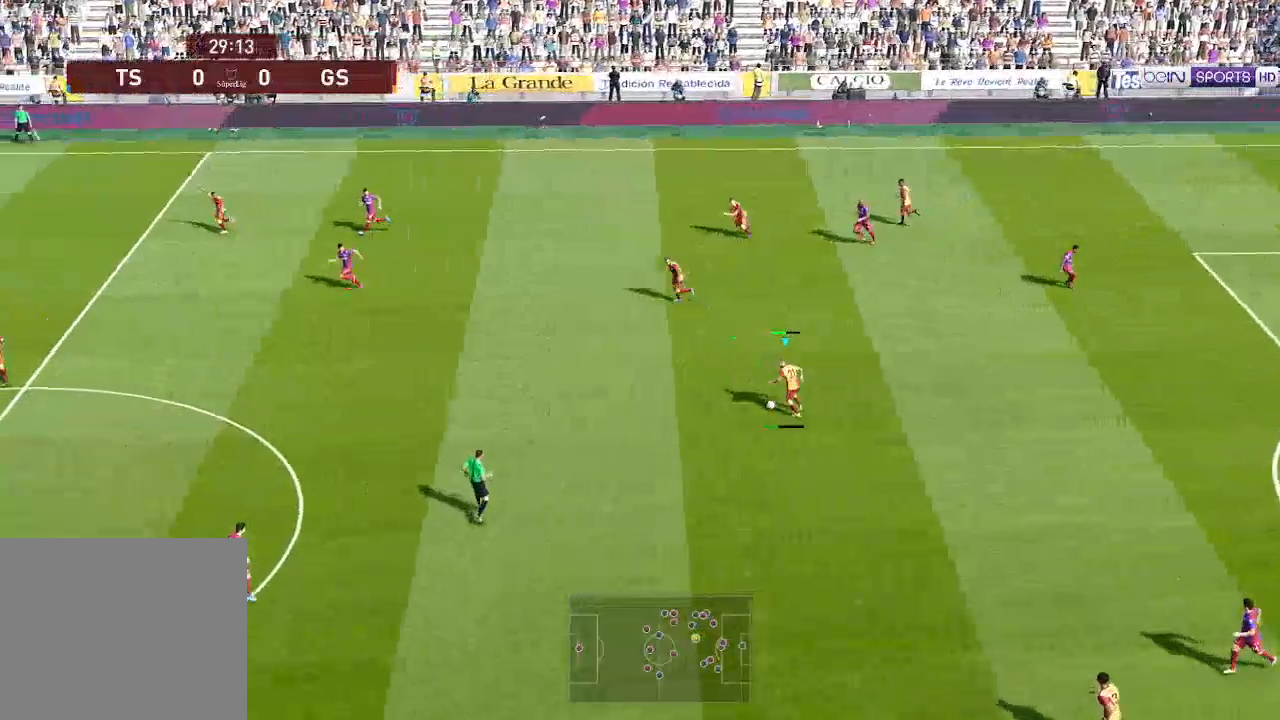
{"buttons": ["DPAD_LEFT"], "left_stick": "center", "right_stick": "center", "events": []}
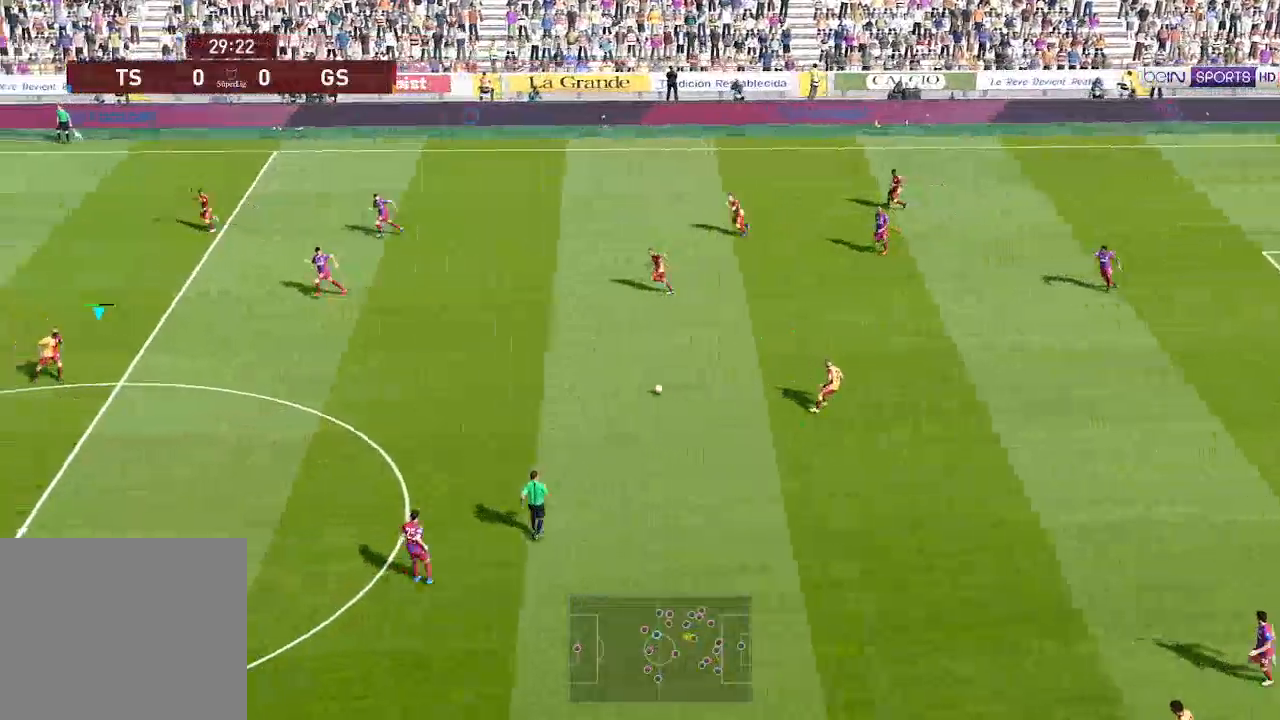
{"buttons": ["DPAD_LEFT"], "left_stick": "center", "right_stick": "center", "events": []}
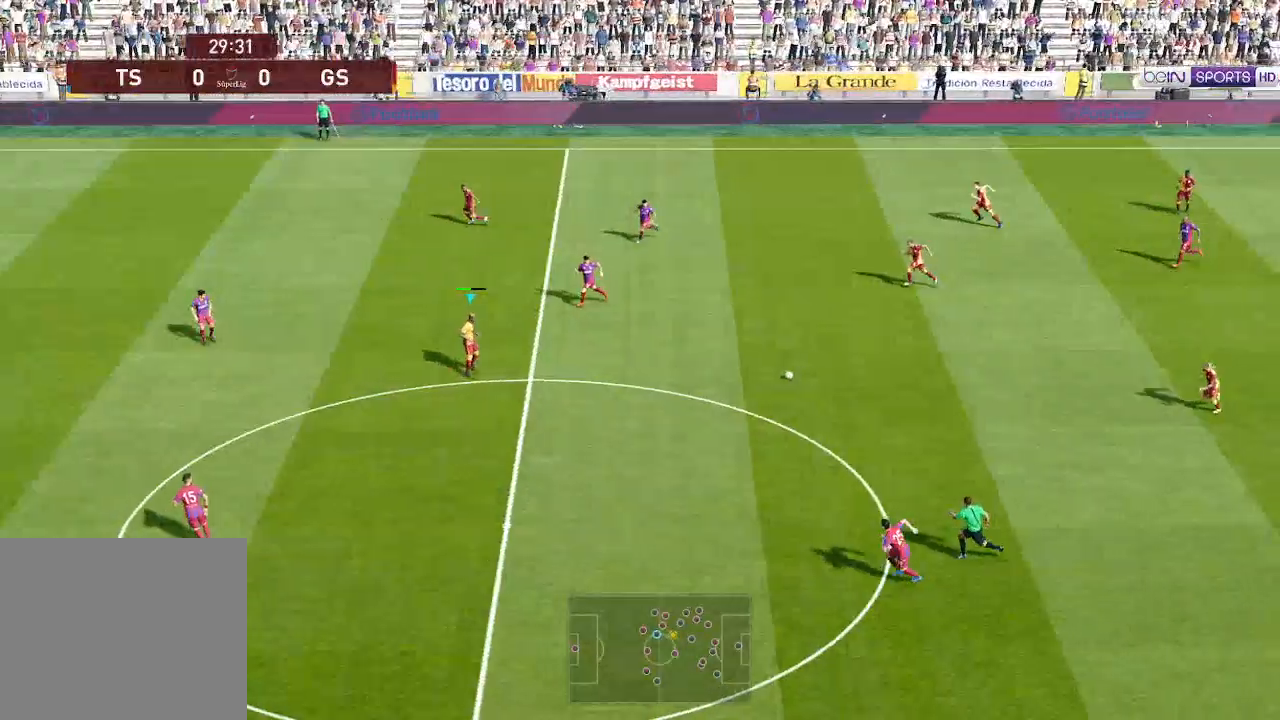
{"buttons": ["DPAD_UP", "DPAD_LEFT"], "left_stick": "center", "right_stick": "center", "events": [[467, "DPAD_UP", "down"]]}
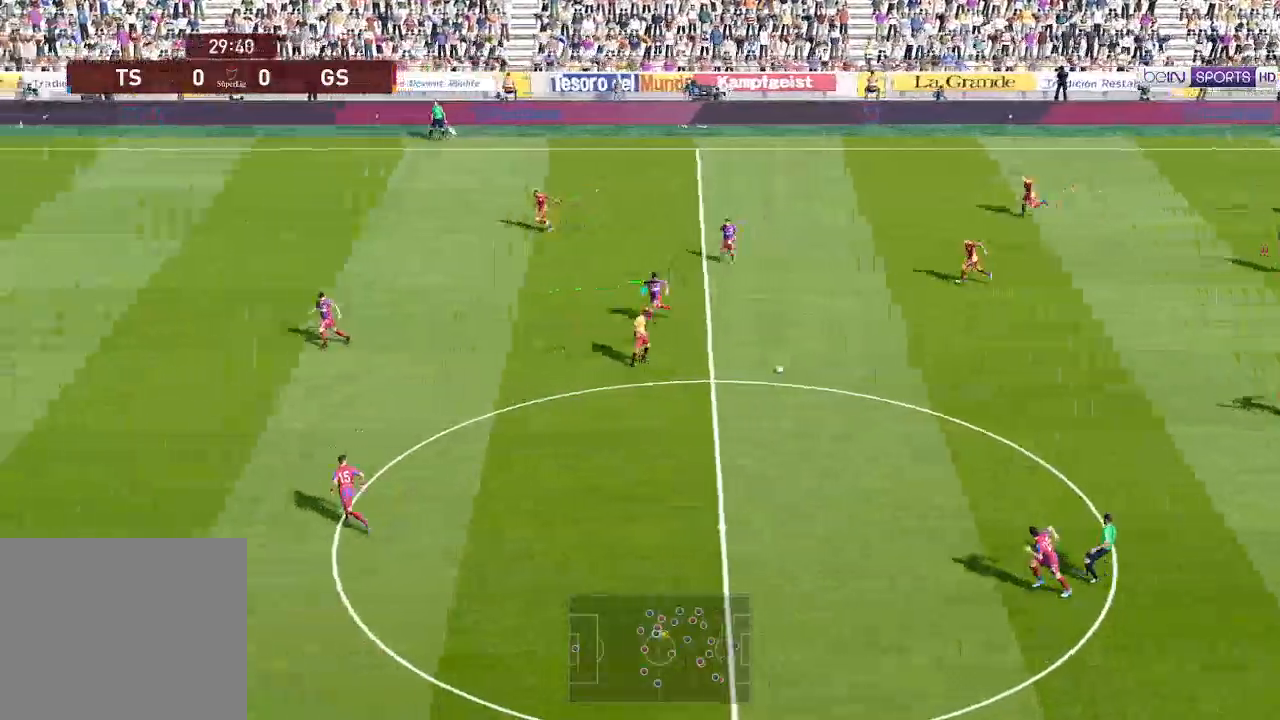
{"buttons": ["DPAD_UP", "DPAD_LEFT"], "left_stick": "center", "right_stick": "center", "events": [[67, "Y", "down"], [133, "Y", "up"]]}
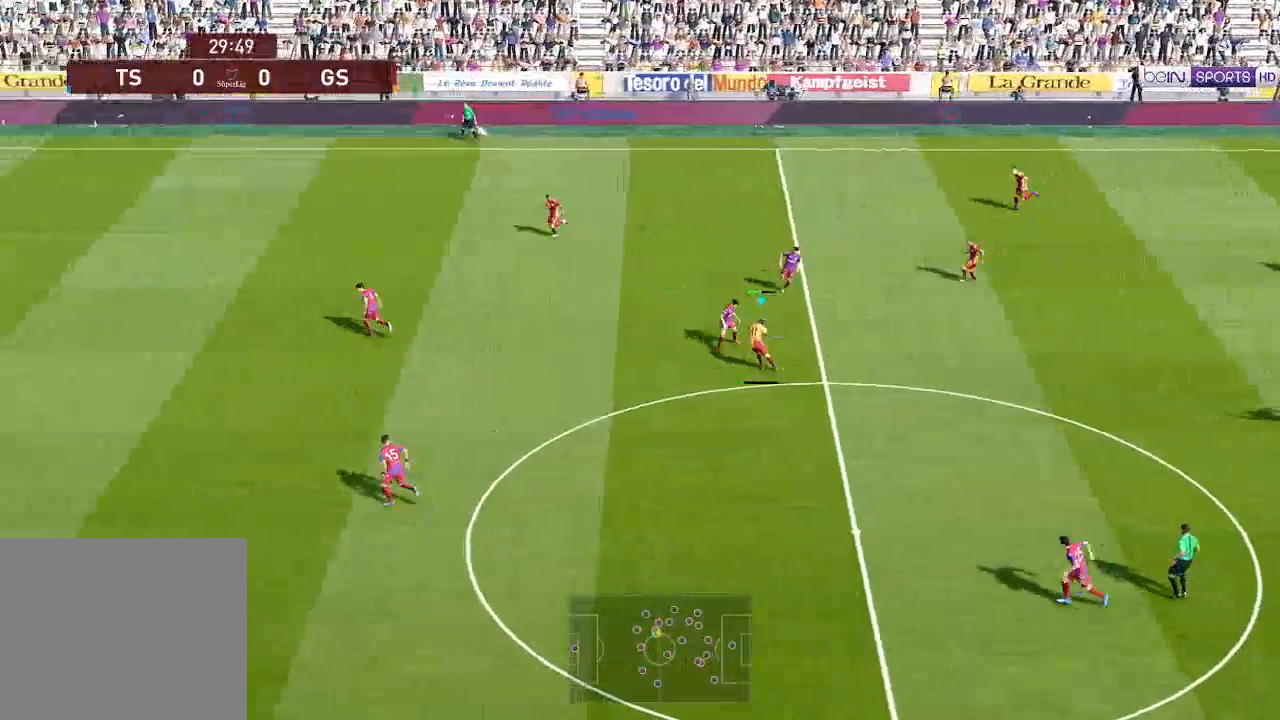
{"buttons": ["R1", "DPAD_DOWN", "DPAD_LEFT"], "left_stick": "center", "right_stick": "center", "events": [[100, "DPAD_UP", "up"], [133, "R1", "down"], [467, "DPAD_DOWN", "down"]]}
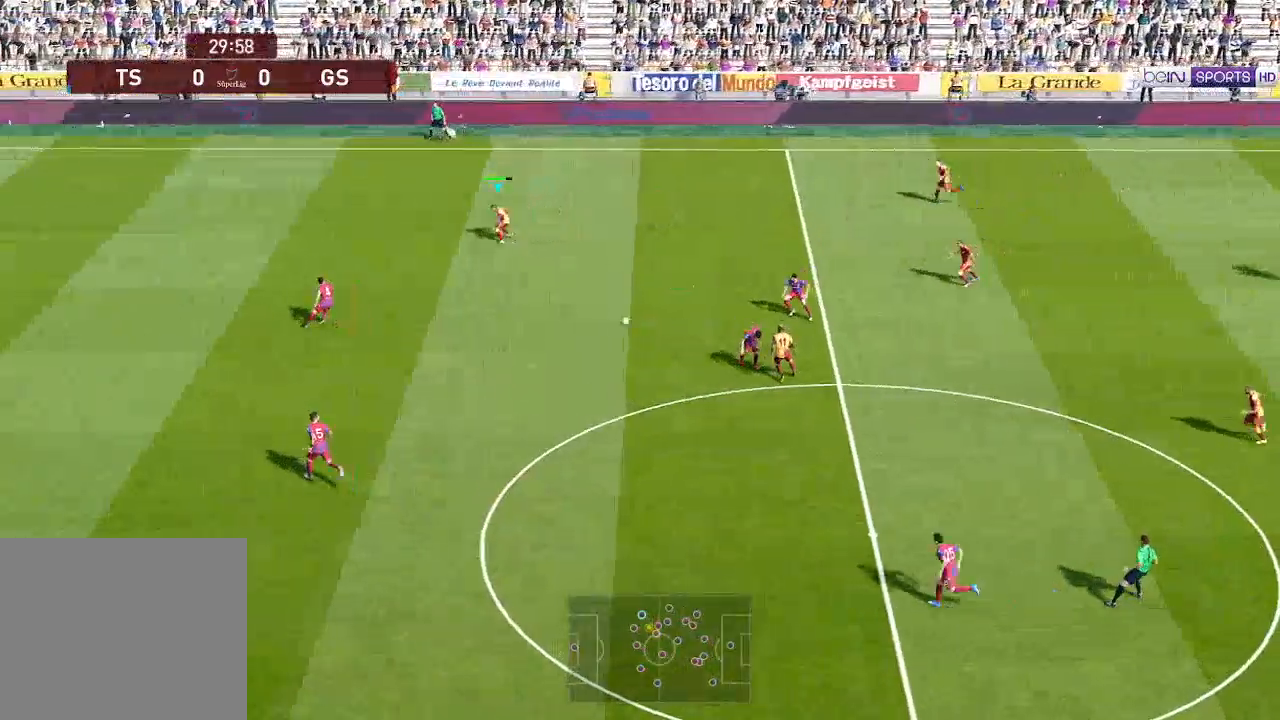
{"buttons": ["R1", "DPAD_DOWN"], "left_stick": "center", "right_stick": "center", "events": [[200, "DPAD_LEFT", "up"]]}
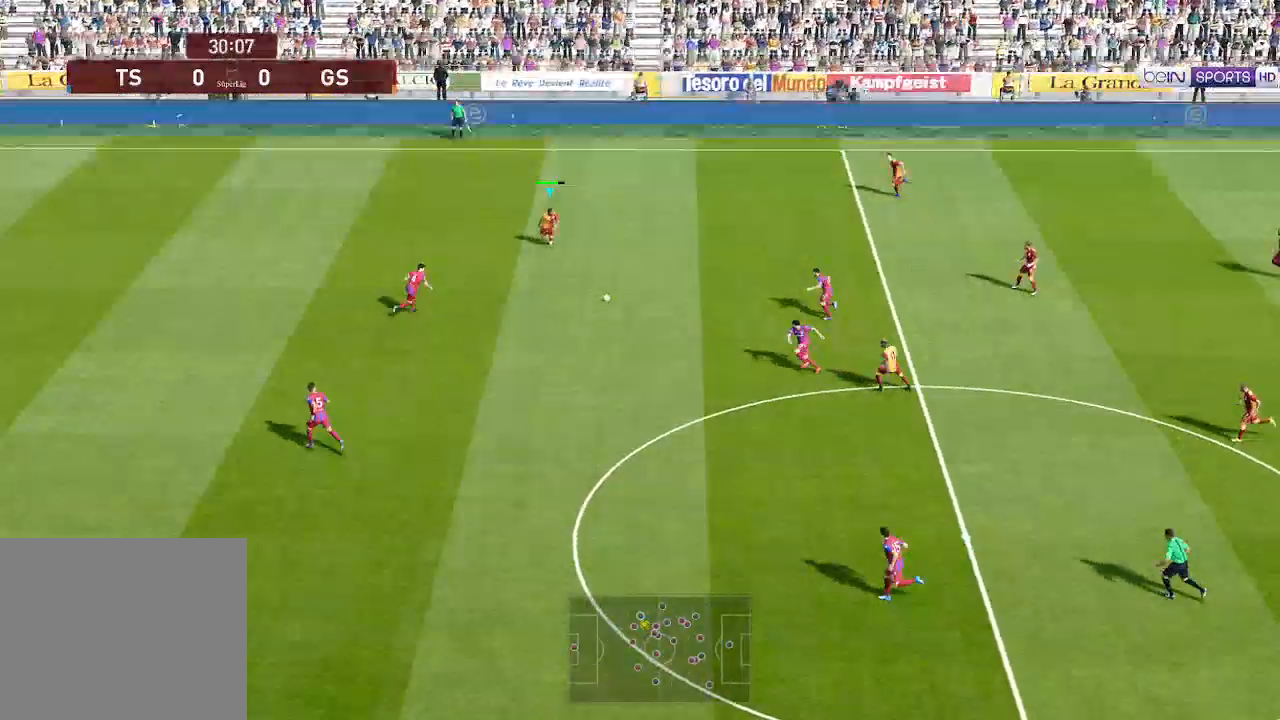
{"buttons": ["R1", "DPAD_DOWN"], "left_stick": "center", "right_stick": "center", "events": []}
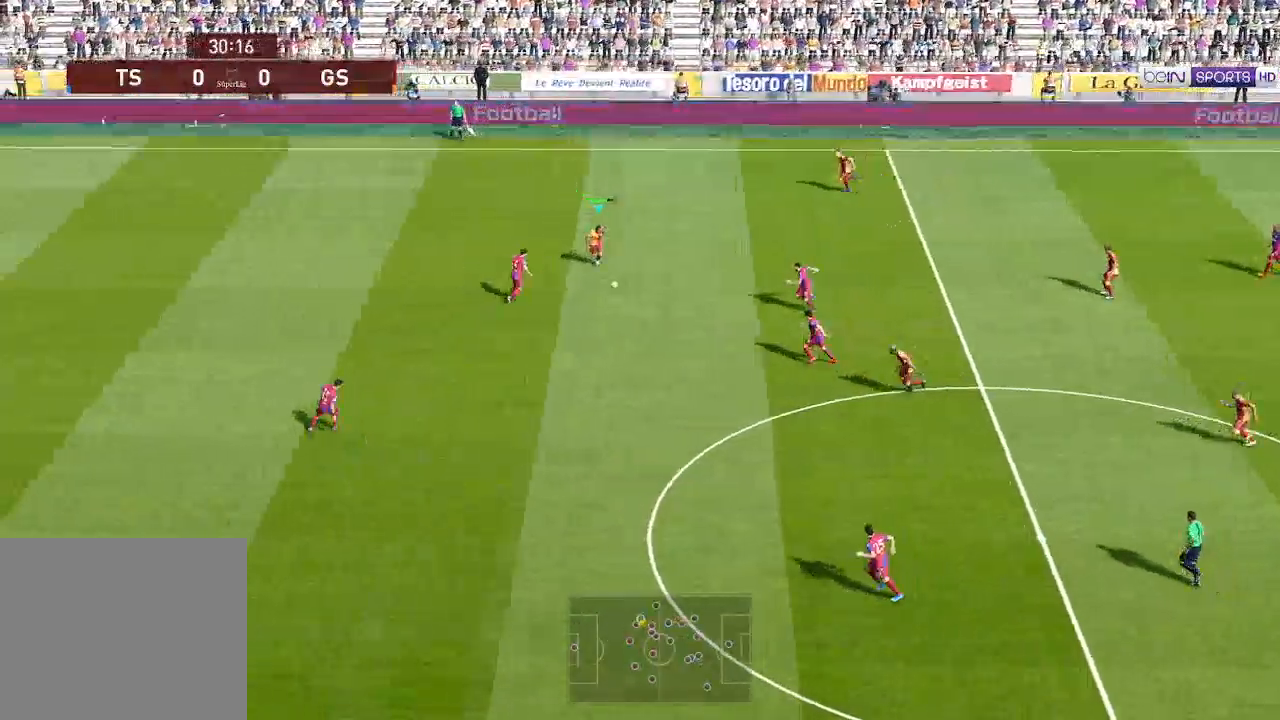
{"buttons": ["R1", "DPAD_DOWN", "DPAD_LEFT"], "left_stick": "center", "right_stick": "center", "events": [[400, "DPAD_LEFT", "down"]]}
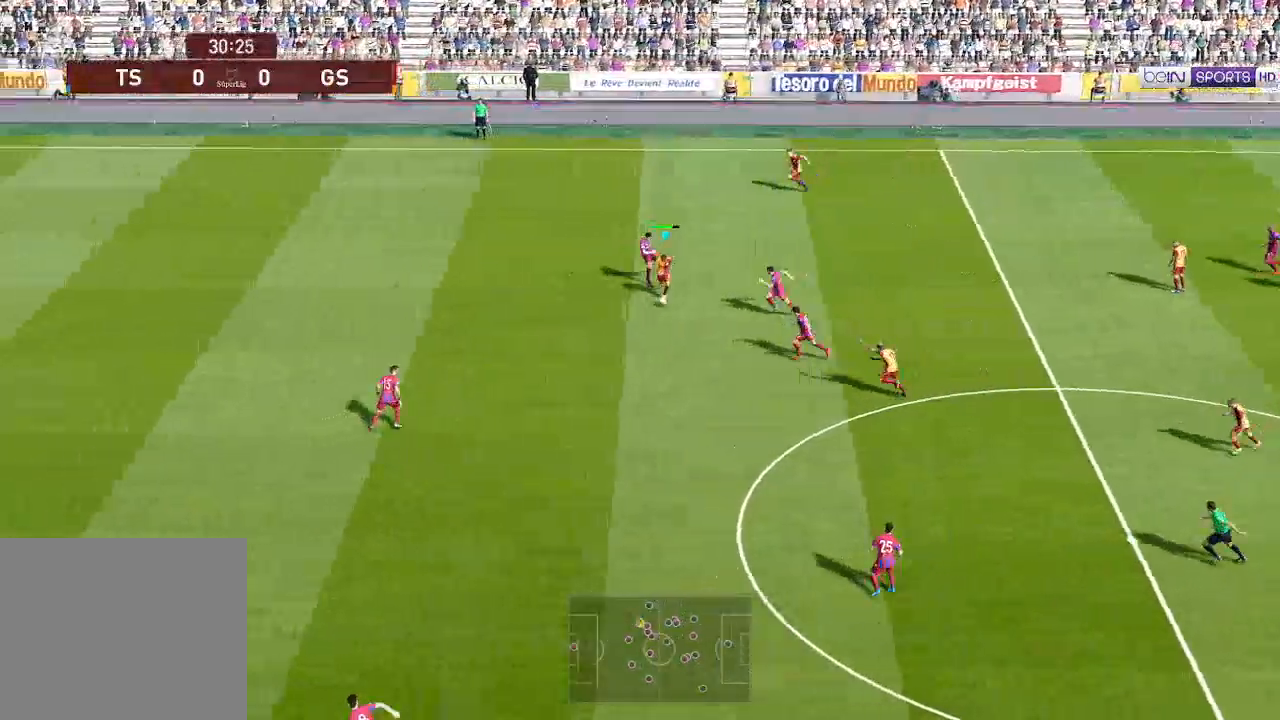
{"buttons": ["R1", "DPAD_DOWN", "DPAD_LEFT"], "left_stick": "center", "right_stick": "center", "events": []}
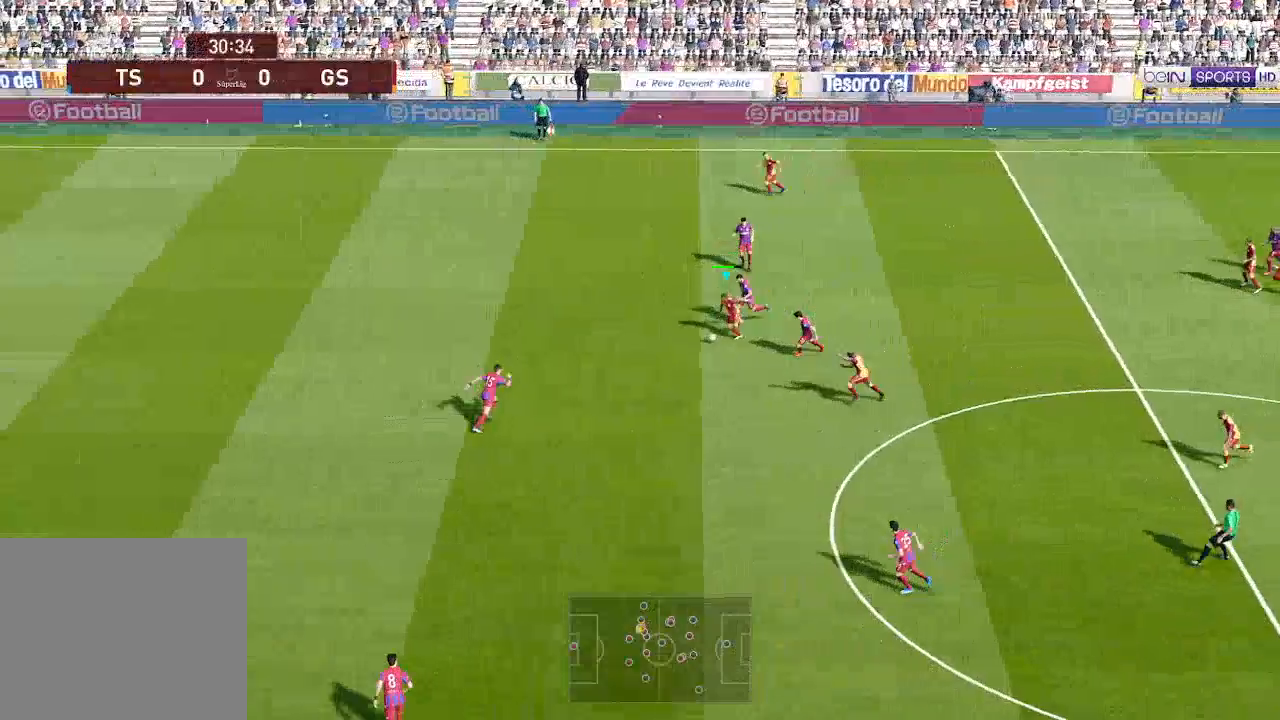
{"buttons": ["R1", "DPAD_DOWN"], "left_stick": "center", "right_stick": "center", "events": [[300, "DPAD_LEFT", "up"]]}
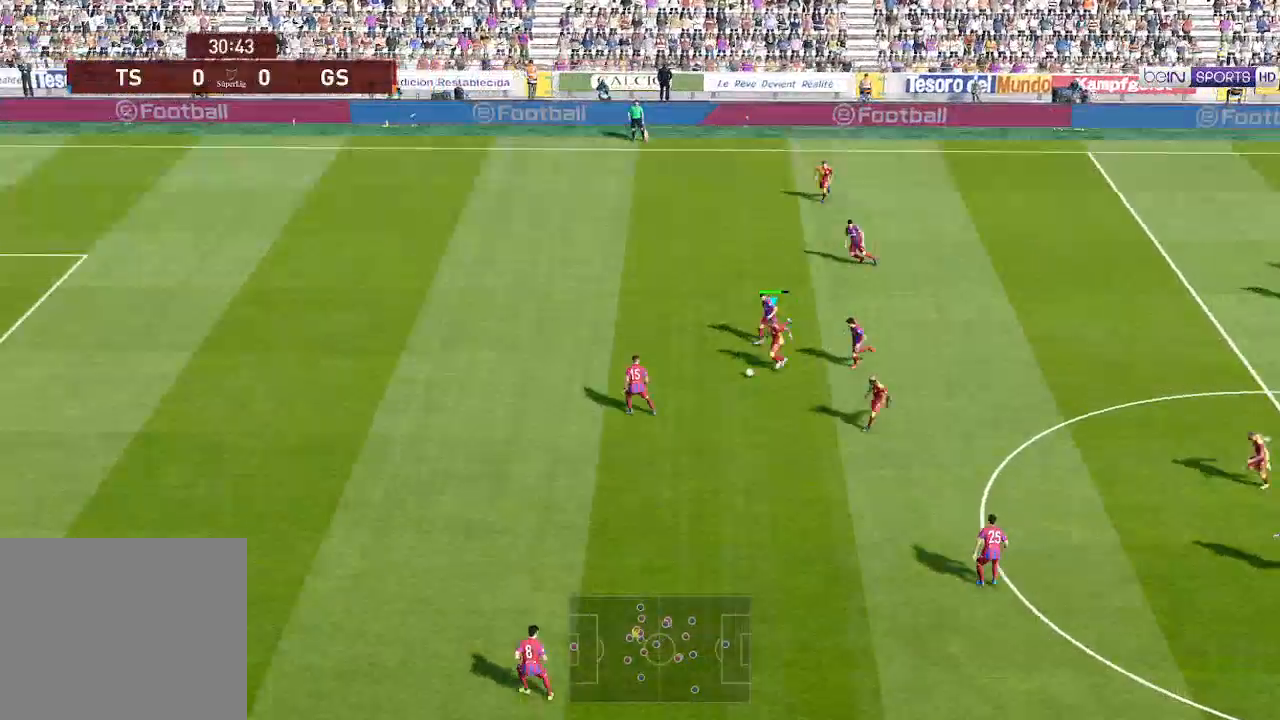
{"buttons": ["R1", "DPAD_DOWN", "DPAD_LEFT"], "left_stick": "center", "right_stick": "center", "events": [[433, "DPAD_LEFT", "down"]]}
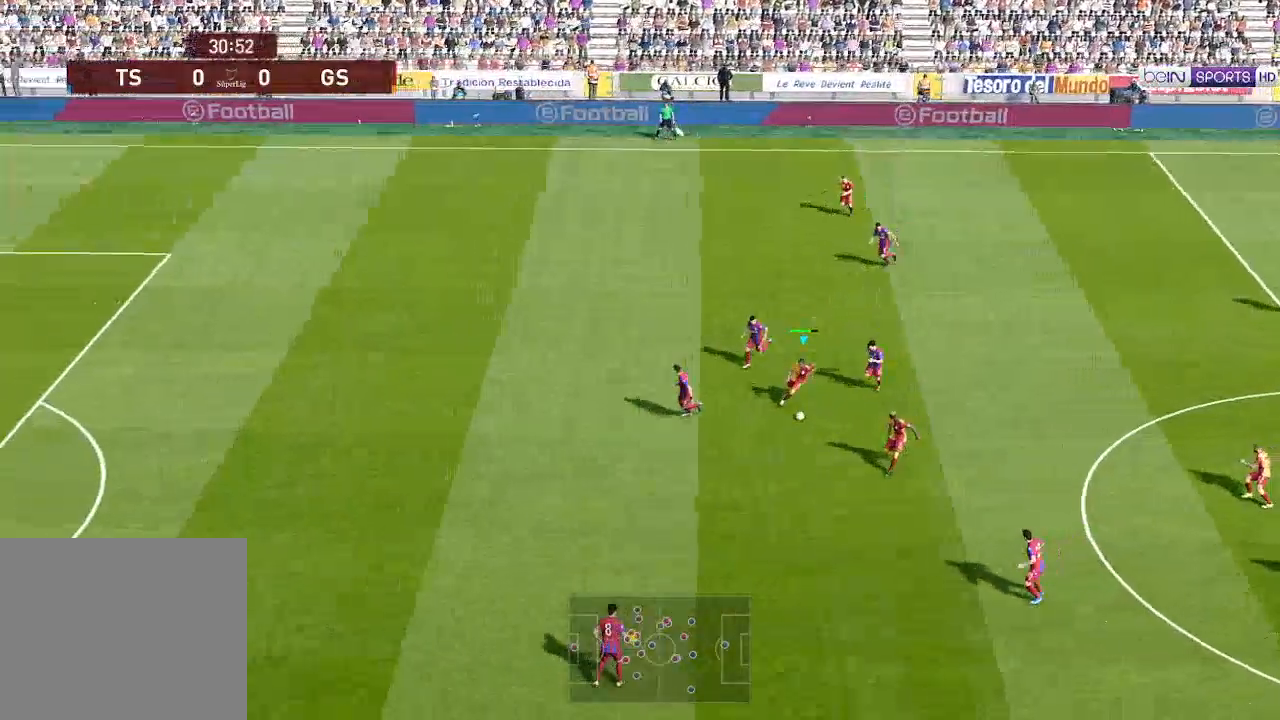
{"buttons": ["R1", "DPAD_DOWN", "DPAD_LEFT"], "left_stick": "center", "right_stick": "center", "events": []}
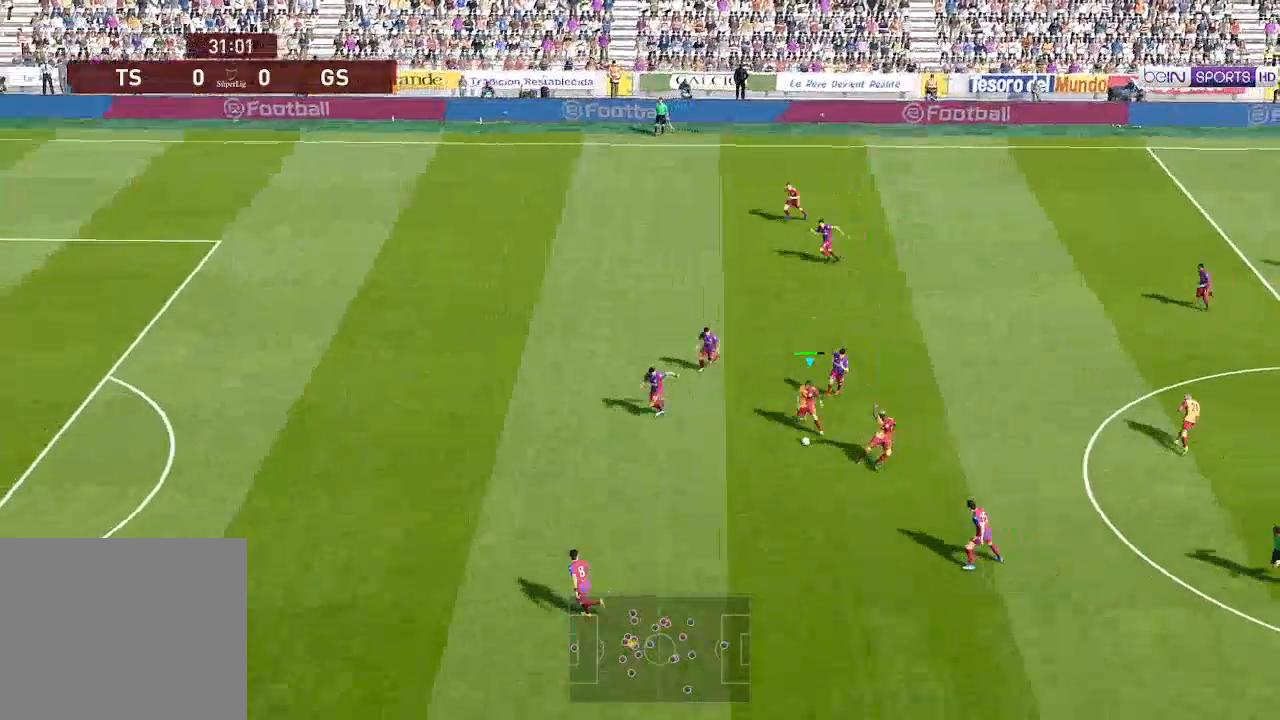
{"buttons": ["R1", "DPAD_DOWN", "DPAD_LEFT"], "left_stick": "center", "right_stick": "center", "events": []}
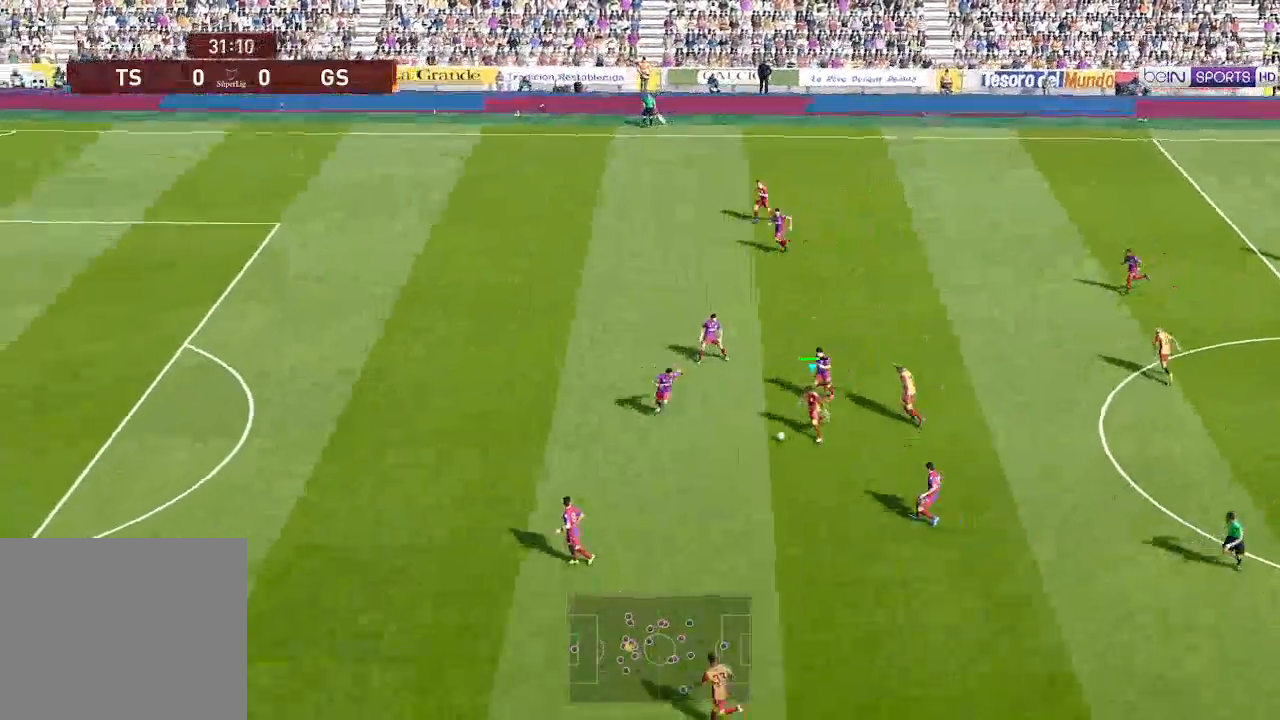
{"buttons": ["R1", "DPAD_DOWN", "DPAD_LEFT"], "left_stick": "center", "right_stick": "center", "events": [[133, "Y", "down"], [200, "Y", "up"]]}
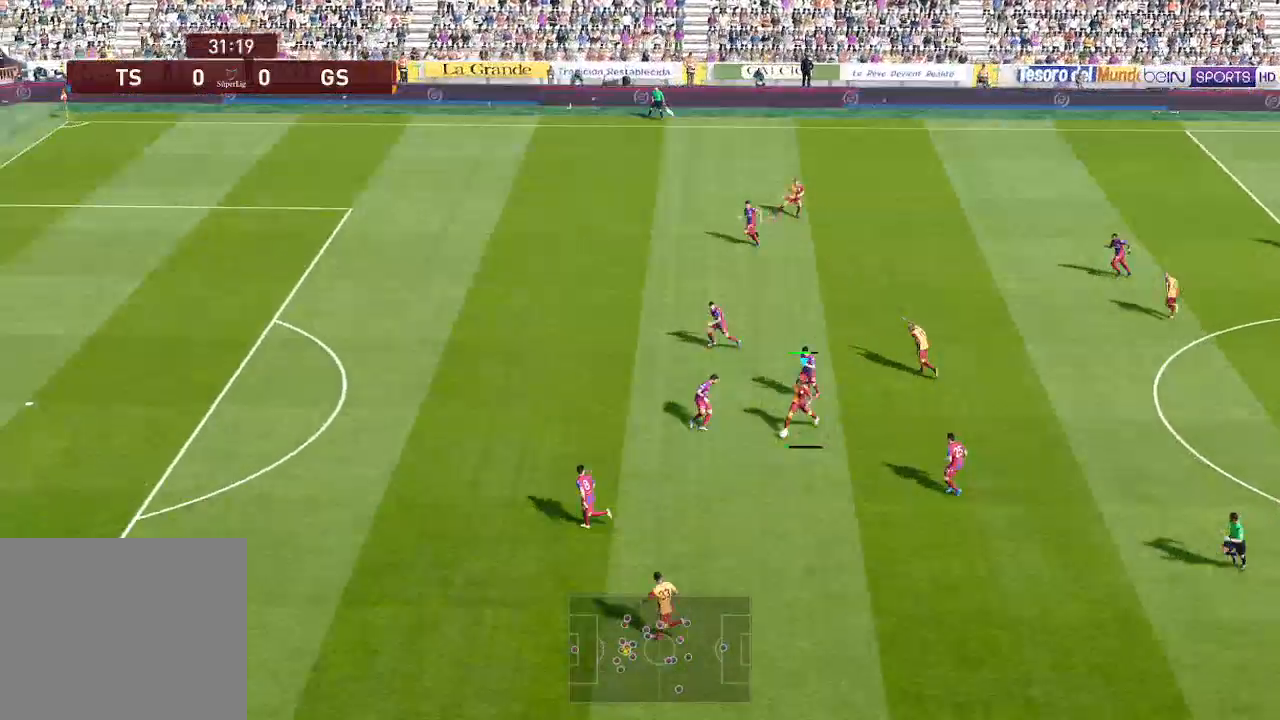
{"buttons": ["R1", "DPAD_LEFT"], "left_stick": "center", "right_stick": "center", "events": [[33, "DPAD_DOWN", "up"]]}
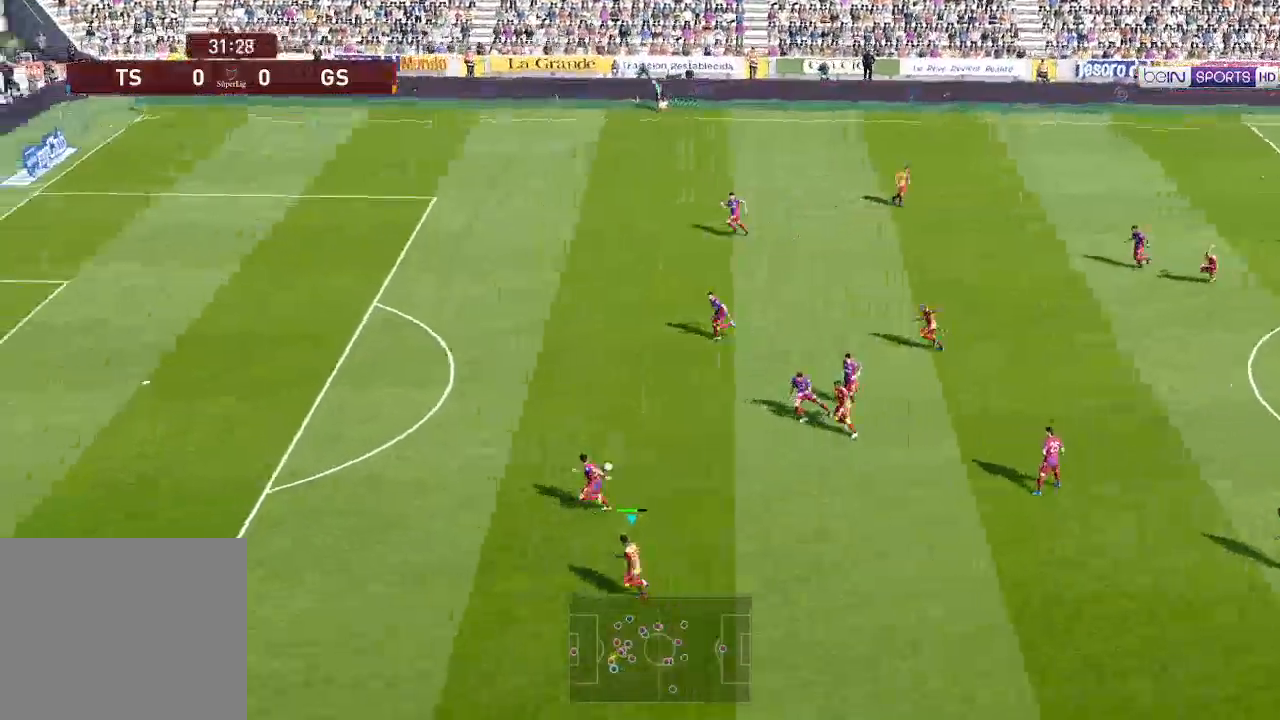
{"buttons": ["R1", "DPAD_LEFT"], "left_stick": "center", "right_stick": "center", "events": []}
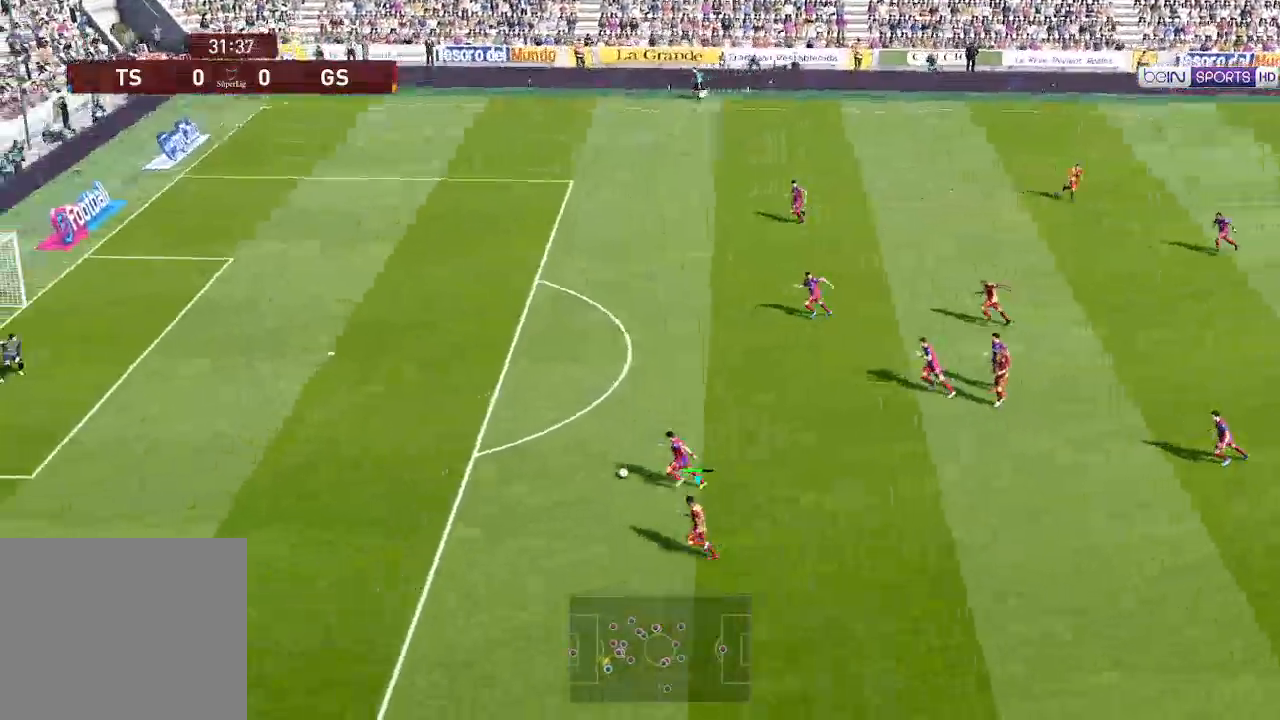
{"buttons": ["R1", "DPAD_LEFT"], "left_stick": "center", "right_stick": "center", "events": []}
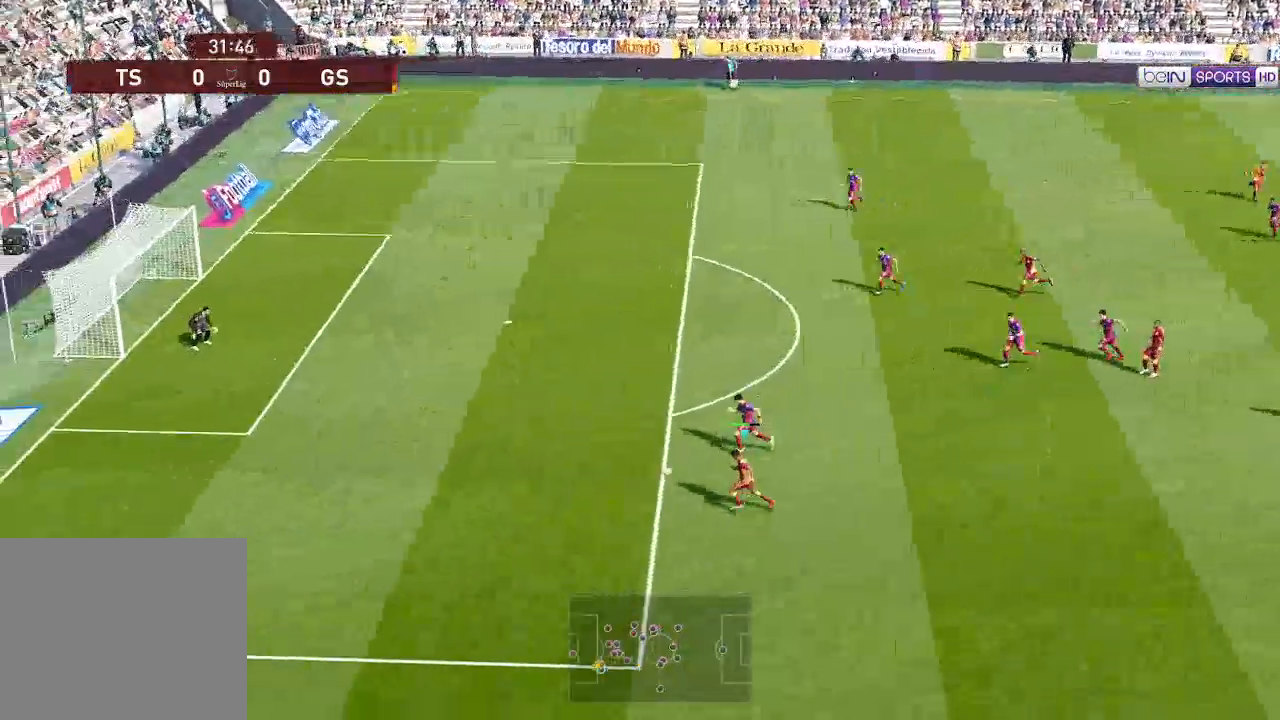
{"buttons": ["R1", "DPAD_LEFT"], "left_stick": "center", "right_stick": "center", "events": [[300, "DPAD_UP", "down"], [400, "DPAD_UP", "up"]]}
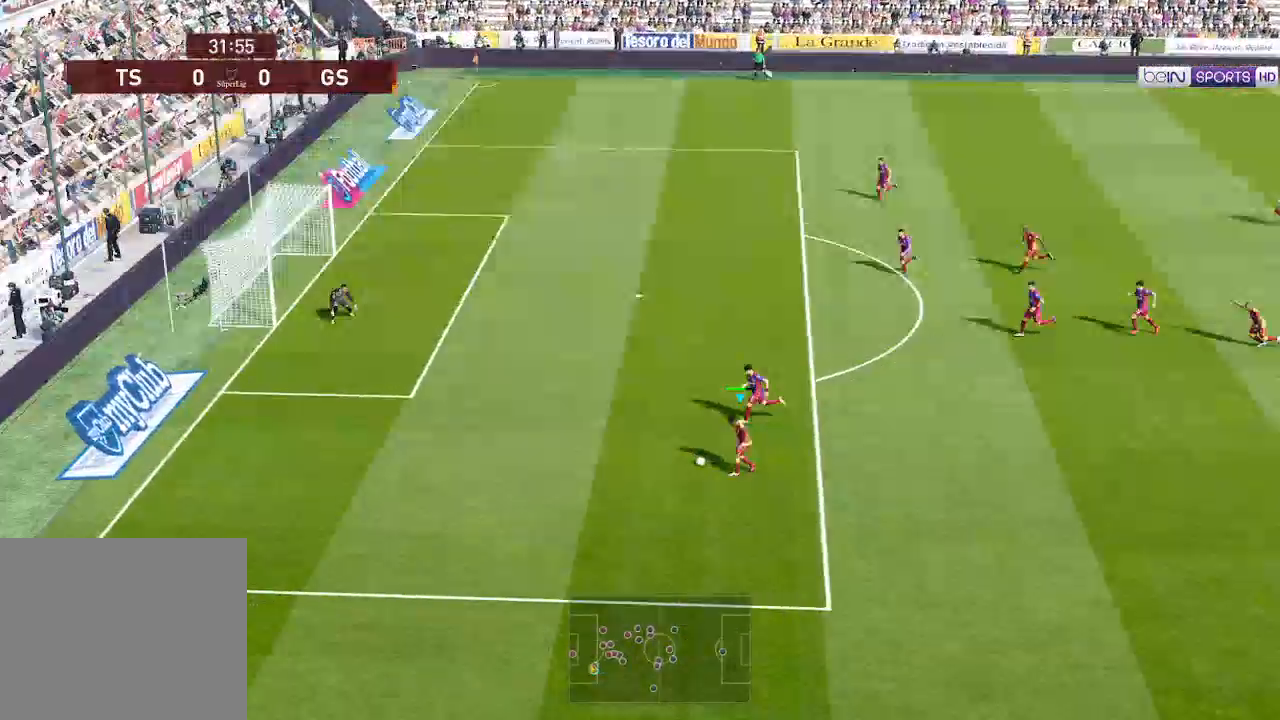
{"buttons": ["X", "R1", "DPAD_UP", "DPAD_RIGHT"], "left_stick": "center", "right_stick": "center", "events": [[467, "DPAD_LEFT", "up"], [500, "DPAD_RIGHT", "down"], [500, "DPAD_UP", "down"], [500, "X", "down"]]}